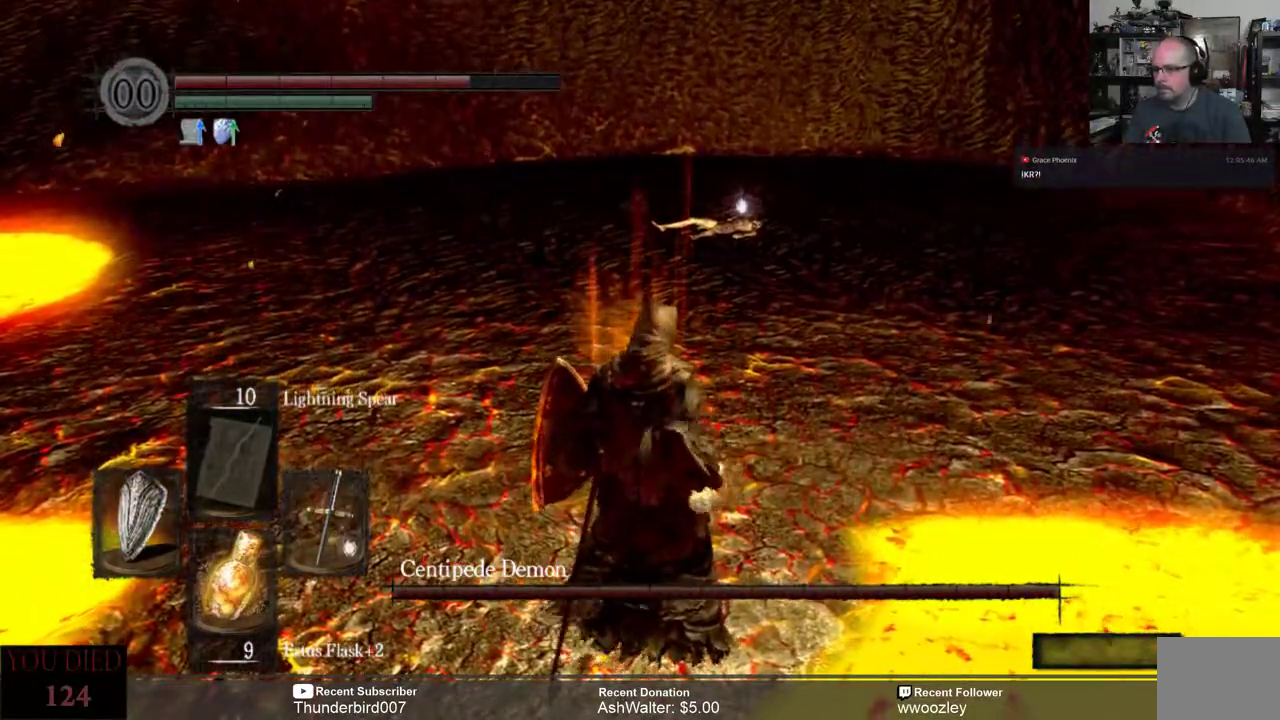
Gameplay with a controller (Xbox layout); each line is a JSON object with the inputs held at the frame after it (dt_ms = milliseconds from this image to that frame). "events" lists button and stick changes between this image and that frame as [ms after this image, input, new state], when the widget could be followed in between. Not read: L1.
{"dt_ms": 500, "buttons": ["B"], "left_stick": "up", "right_stick": "center", "events": []}
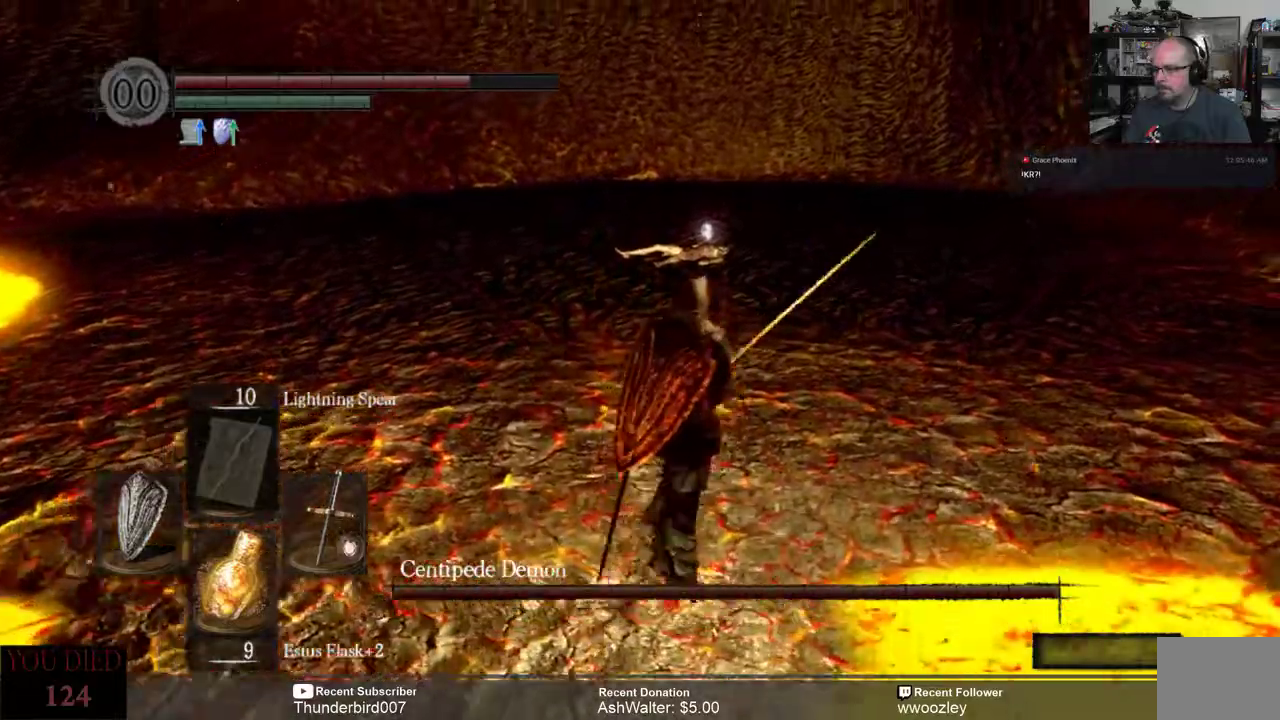
{"dt_ms": 500, "buttons": ["B"], "left_stick": "up", "right_stick": "center", "events": []}
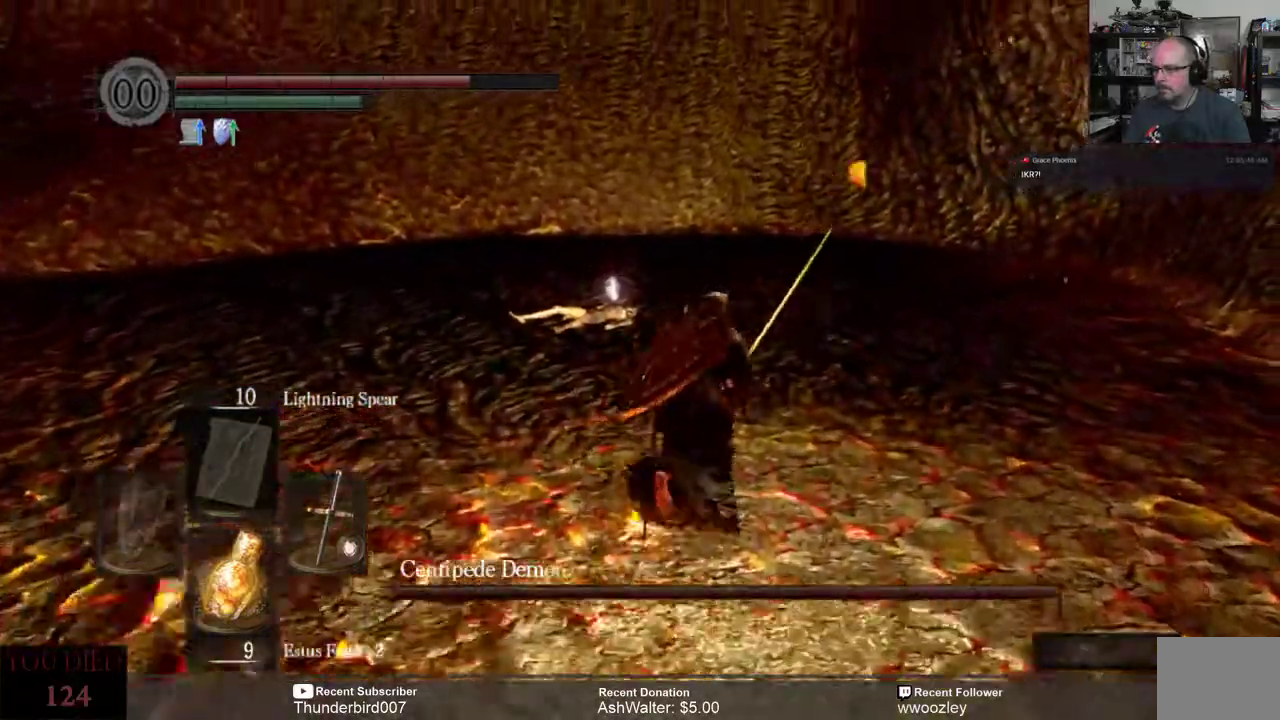
{"dt_ms": 1000, "buttons": [], "left_stick": "up-right", "right_stick": "left"}
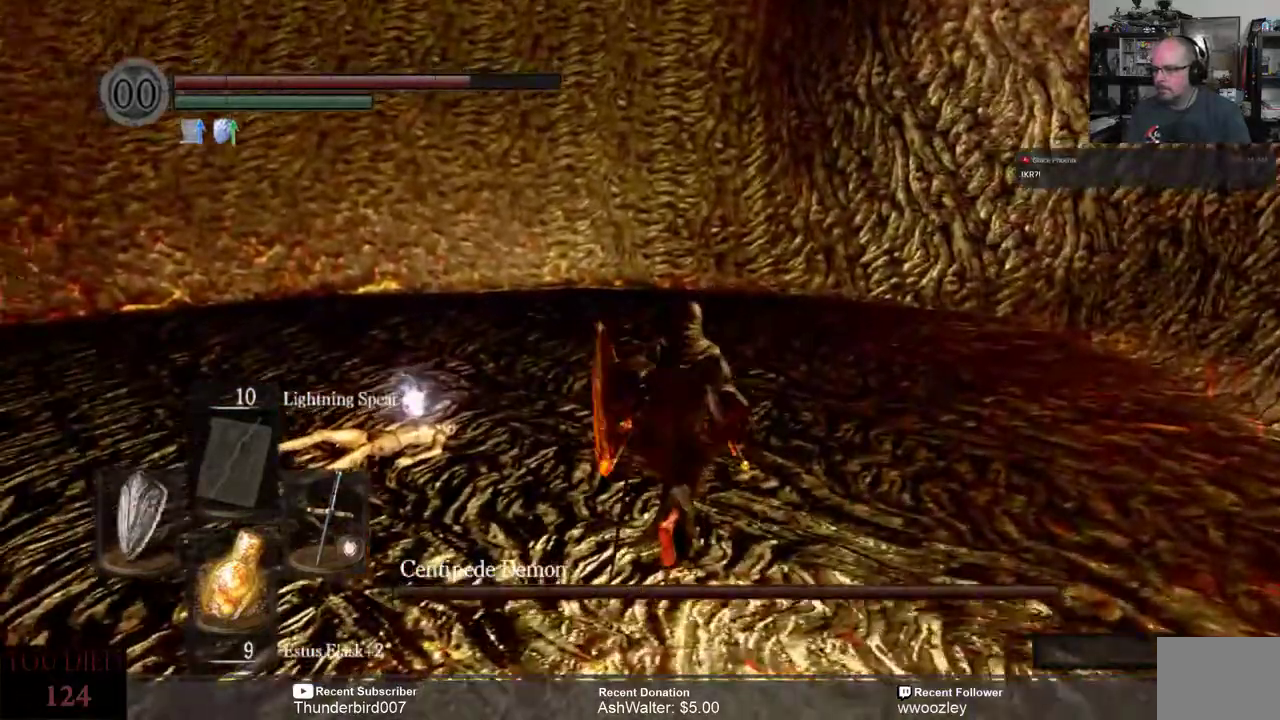
{"dt_ms": 500, "buttons": [], "left_stick": "down-right", "right_stick": "left", "events": [[183, "left_stick", "right"], [417, "left_stick", "down-right"]]}